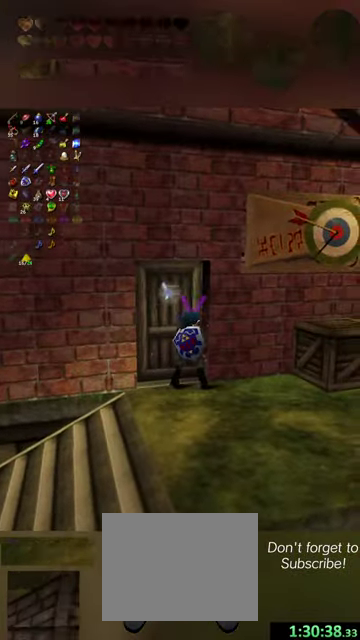
Gameplay with a controller (Nintendo layout); each line is a JSON object with the inputs held at the frame after it (dt_ms = milliseconds from this image to that frame). "events" lists button and stick changes between this image and that frame as [ms after this image, input, new state], when the widget could be followed in between. This overlay highlights the sticks when they move; stick clicks (L3 R3) are not distinguishable. Not read: L3 R3 right_stick.
{"dt_ms": 600, "buttons": [], "left_stick": "center", "events": []}
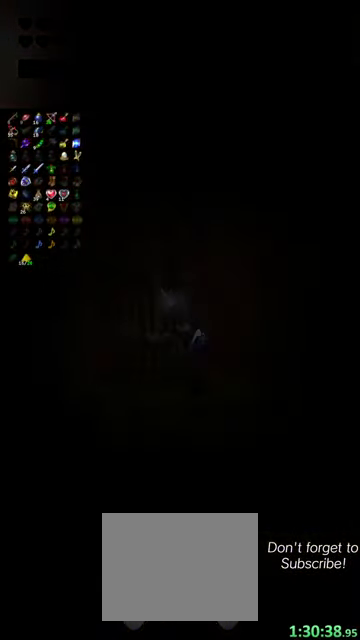
{"dt_ms": 800, "buttons": [], "left_stick": "left", "events": [[400, "left_stick", "up"], [634, "left_stick", "center"], [800, "left_stick", "left"]]}
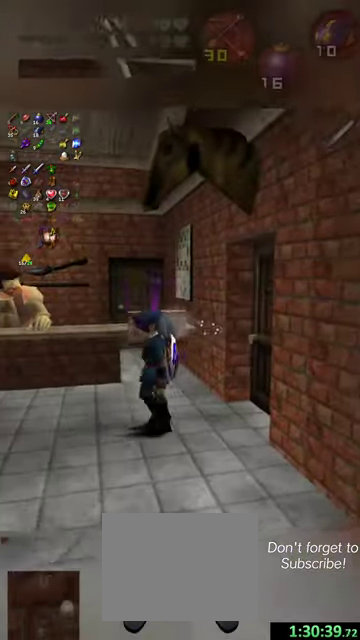
{"dt_ms": 500, "buttons": [], "left_stick": "up-left", "events": [[234, "left_stick", "up-left"]]}
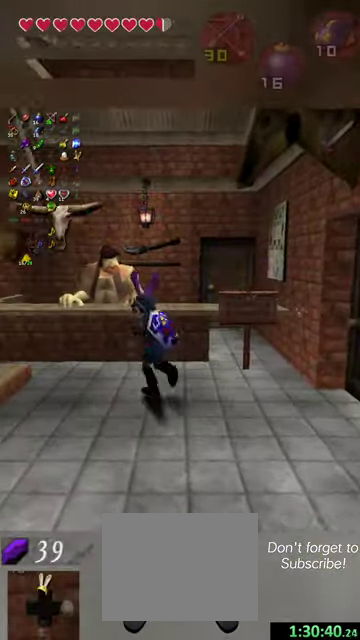
{"dt_ms": 500, "buttons": [], "left_stick": "center", "events": [[67, "left_stick", "up"], [234, "left_stick", "center"], [267, "X", "down"], [367, "X", "up"]]}
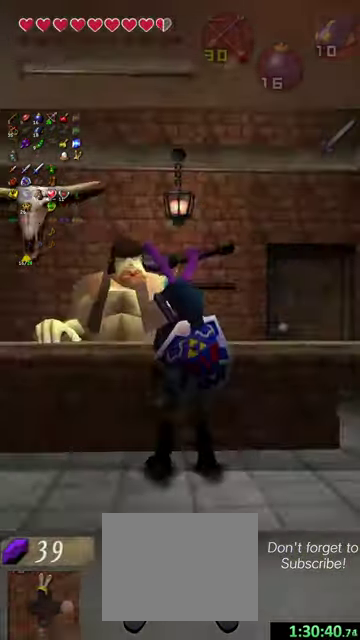
{"dt_ms": 300, "buttons": ["X"], "left_stick": "center", "events": [[234, "X", "down"]]}
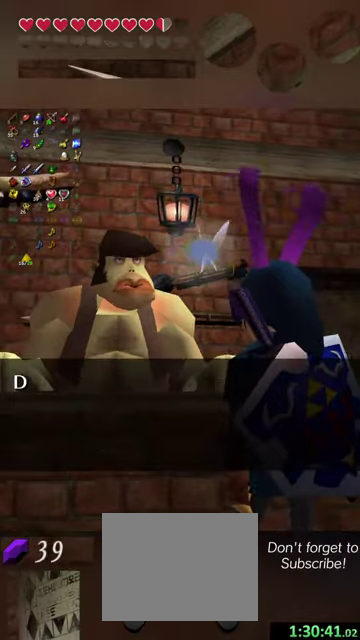
{"dt_ms": 300, "buttons": ["Y"], "left_stick": "center", "events": [[67, "X", "up"], [300, "Y", "down"]]}
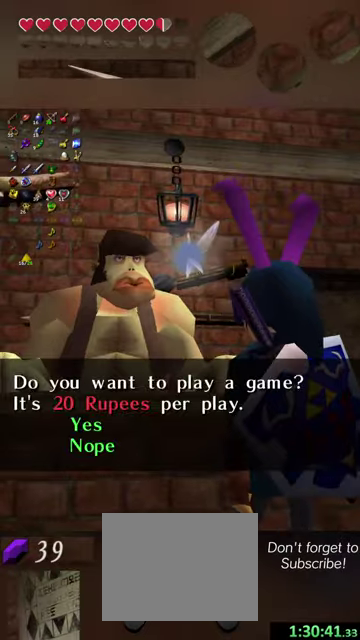
{"dt_ms": 700, "buttons": ["Y"], "left_stick": "center", "events": [[267, "Y", "up"], [434, "Y", "down"]]}
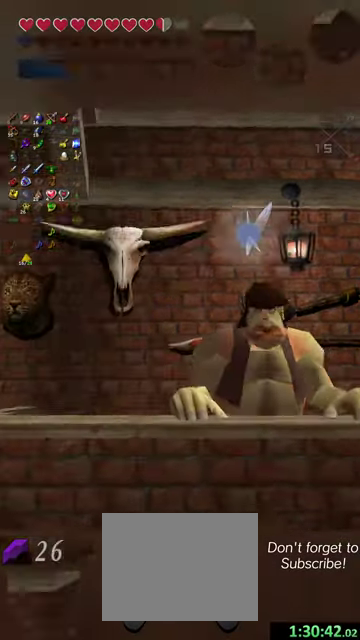
{"dt_ms": 300, "buttons": [], "left_stick": "center", "events": [[100, "Y", "up"]]}
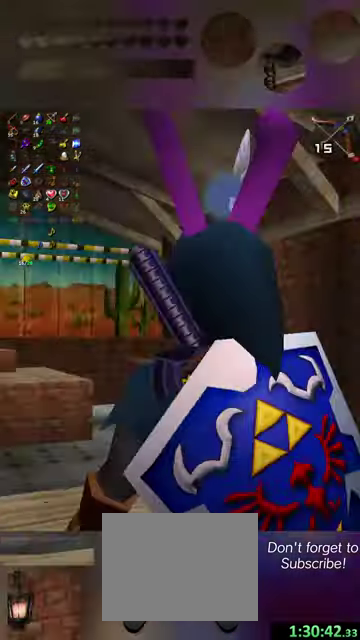
{"dt_ms": 400, "buttons": [], "left_stick": "down", "events": [[34, "Y", "down"], [167, "Y", "up"], [267, "Y", "down"], [400, "Y", "up"], [400, "left_stick", "down"]]}
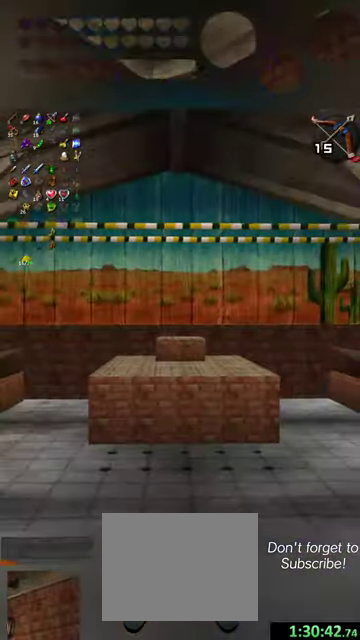
{"dt_ms": 500, "buttons": [], "left_stick": "center", "events": [[100, "Y", "down"], [134, "left_stick", "center"], [200, "Y", "up"], [300, "Y", "down"], [500, "Y", "up"]]}
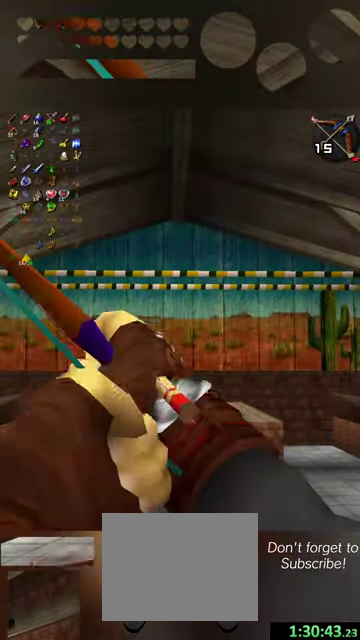
{"dt_ms": 300, "buttons": ["Y"], "left_stick": "center", "events": [[67, "left_stick", "up"], [100, "Y", "down"], [134, "left_stick", "center"]]}
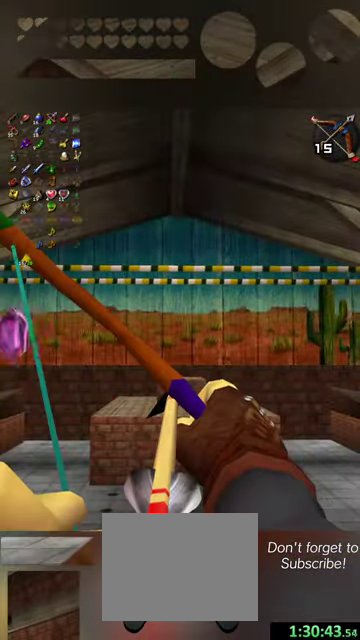
{"dt_ms": 400, "buttons": ["Y"], "left_stick": "center", "events": [[267, "left_stick", "left"], [400, "left_stick", "center"]]}
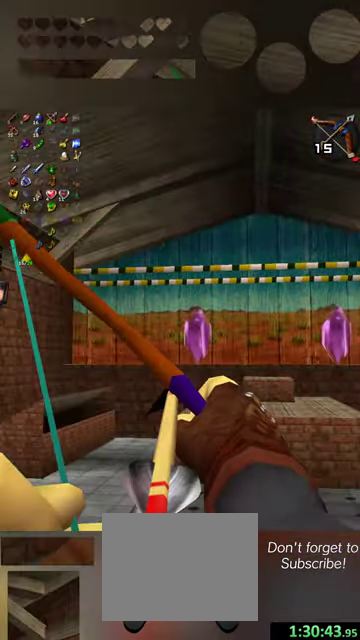
{"dt_ms": 500, "buttons": ["Y"], "left_stick": "right", "events": [[67, "Y", "up"], [167, "Y", "down"], [367, "left_stick", "right"]]}
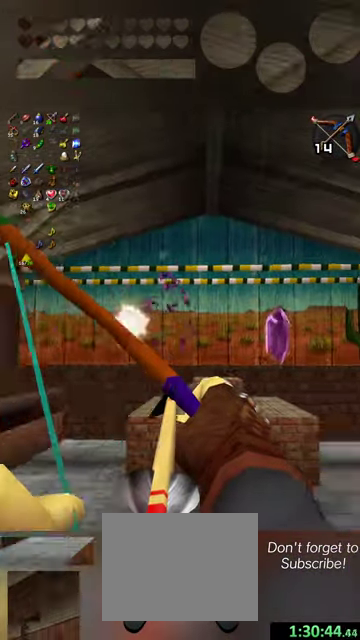
{"dt_ms": 500, "buttons": [], "left_stick": "center", "events": [[134, "left_stick", "center"], [334, "left_stick", "right"], [400, "left_stick", "center"], [500, "Y", "up"]]}
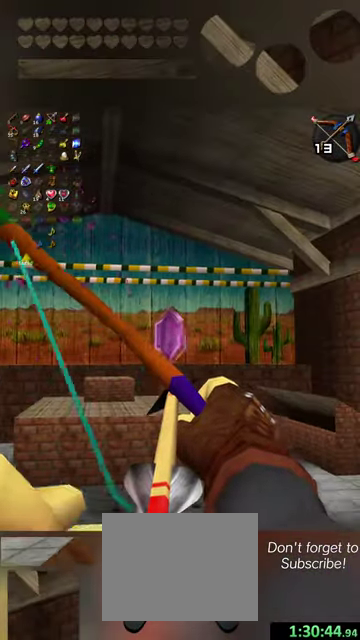
{"dt_ms": 500, "buttons": ["Y"], "left_stick": "left", "events": [[100, "Y", "down"], [400, "left_stick", "left"]]}
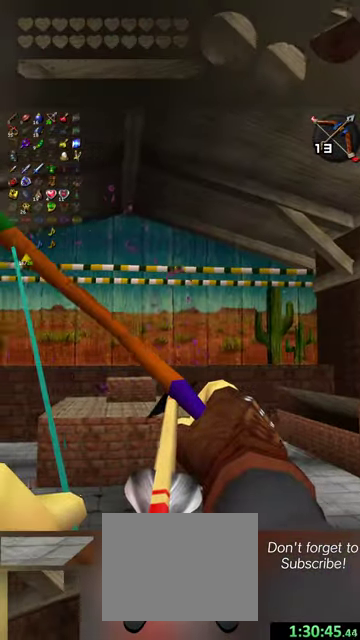
{"dt_ms": 600, "buttons": ["Y"], "left_stick": "center", "events": [[134, "left_stick", "center"], [367, "left_stick", "right"], [434, "left_stick", "center"]]}
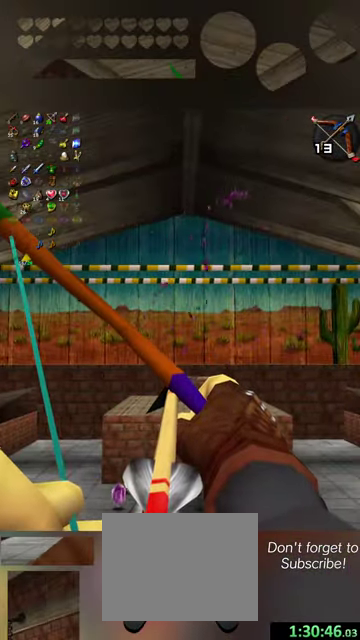
{"dt_ms": 500, "buttons": ["Y"], "left_stick": "center", "events": []}
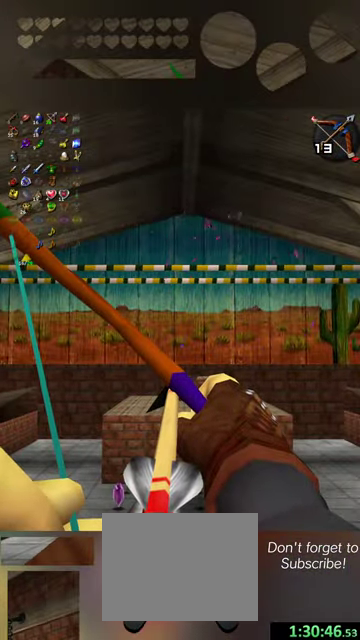
{"dt_ms": 700, "buttons": ["Y"], "left_stick": "center", "events": []}
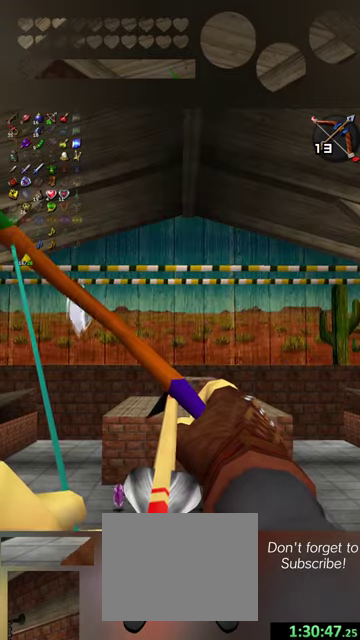
{"dt_ms": 300, "buttons": [], "left_stick": "center", "events": [[300, "Y", "up"]]}
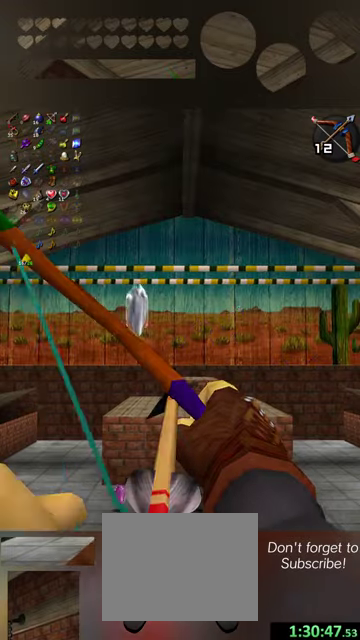
{"dt_ms": 400, "buttons": ["Y"], "left_stick": "center", "events": [[100, "Y", "down"]]}
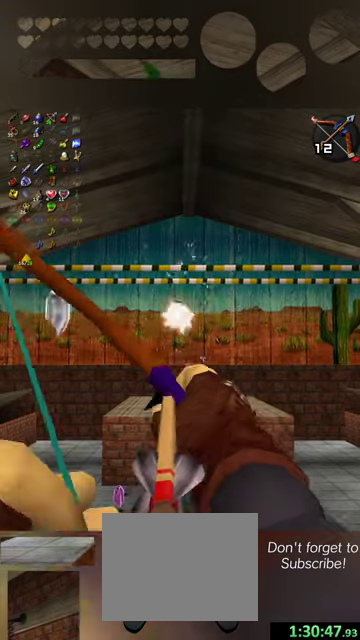
{"dt_ms": 800, "buttons": ["Y"], "left_stick": "center", "events": [[434, "Y", "up"], [534, "Y", "down"]]}
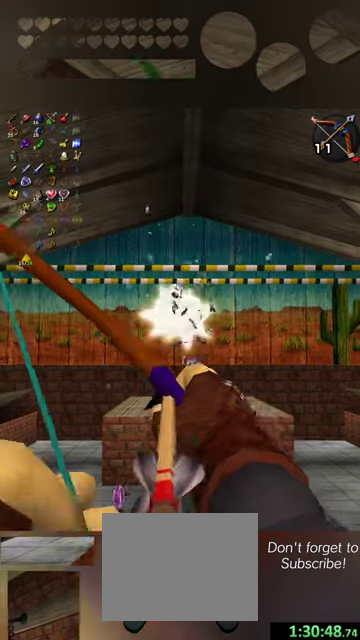
{"dt_ms": 300, "buttons": ["Y"], "left_stick": "center", "events": []}
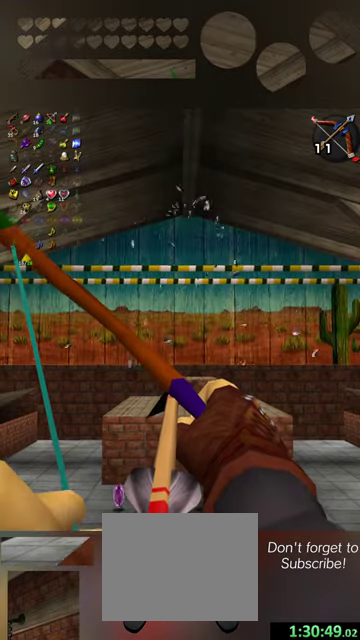
{"dt_ms": 500, "buttons": ["Y"], "left_stick": "center", "events": []}
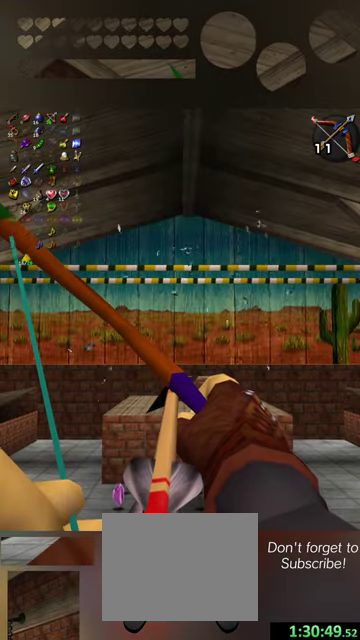
{"dt_ms": 500, "buttons": ["Y"], "left_stick": "center", "events": []}
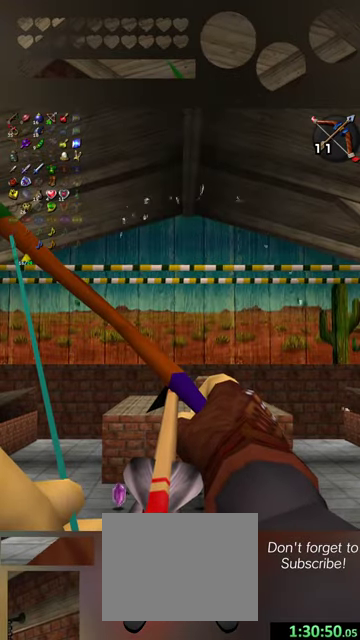
{"dt_ms": 500, "buttons": ["Y"], "left_stick": "center", "events": []}
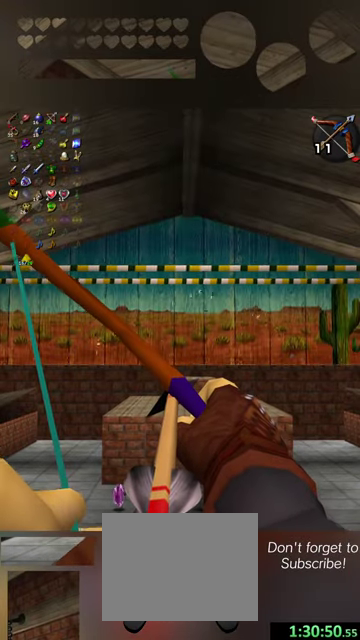
{"dt_ms": 300, "buttons": ["Y"], "left_stick": "center", "events": []}
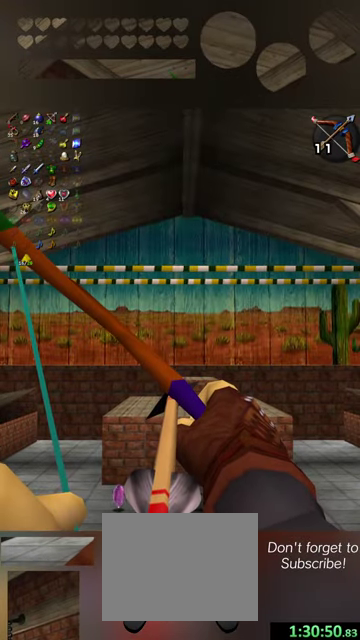
{"dt_ms": 700, "buttons": ["Y"], "left_stick": "center", "events": []}
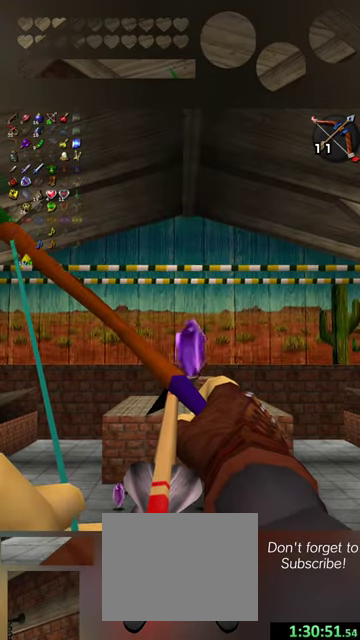
{"dt_ms": 400, "buttons": ["Y"], "left_stick": "center", "events": [[100, "Y", "up"], [200, "Y", "down"]]}
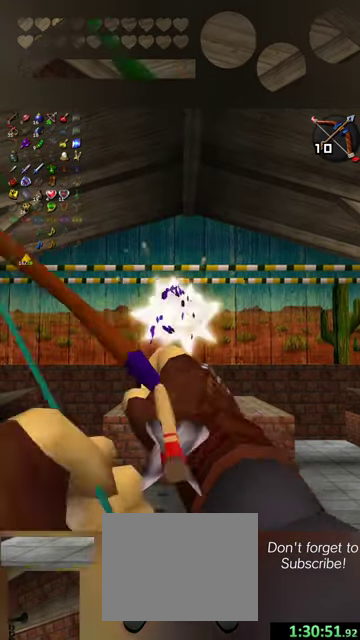
{"dt_ms": 600, "buttons": ["Y"], "left_stick": "center", "events": []}
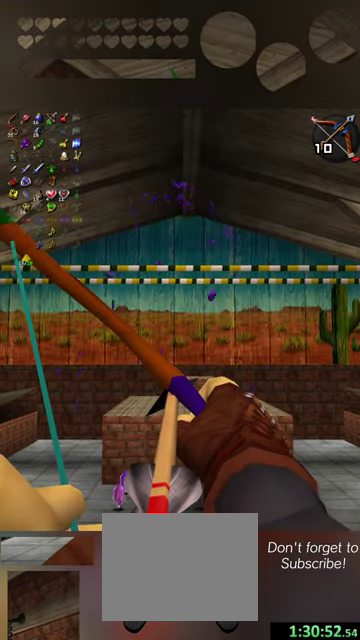
{"dt_ms": 500, "buttons": ["Y"], "left_stick": "center", "events": []}
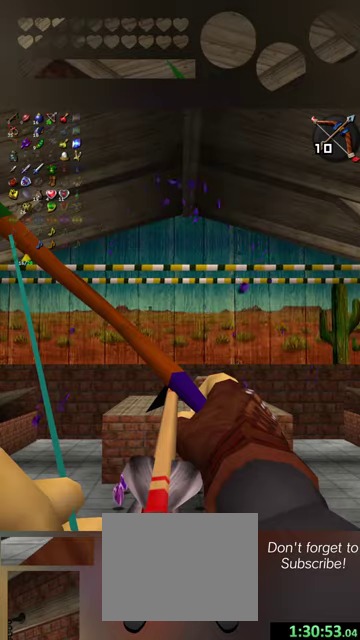
{"dt_ms": 500, "buttons": ["Y"], "left_stick": "center", "events": []}